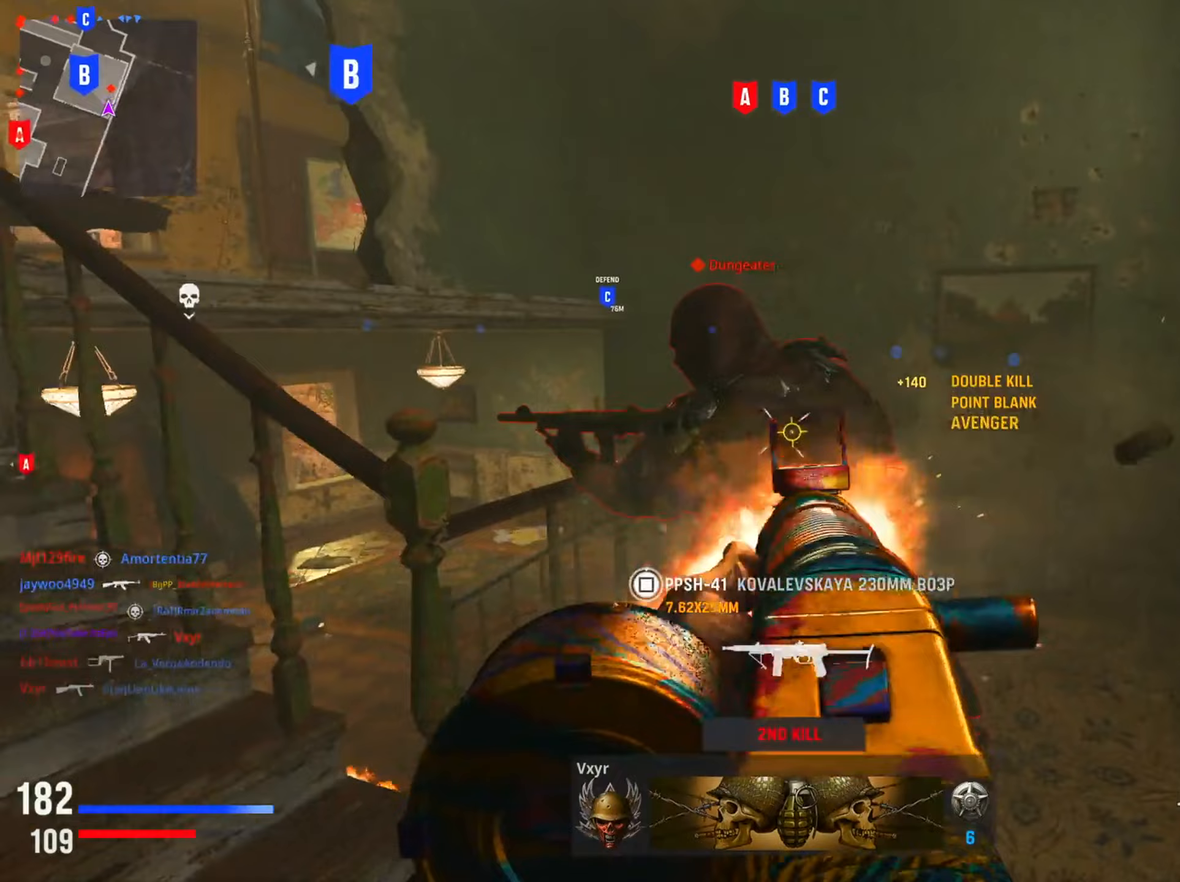
Gameplay with a controller (PlayStation layout); each line is a JSON object with the inputs held at the frame after it (dt_ms = milliseconds from this image to that frame). "events" lists button and stick changes between this image and that frame as [ms after this image, input, new state], when the widget could be followed in between.
{"dt_ms": 184, "buttons": [], "left_stick": "up-left", "right_stick": "left", "events": [[33, "left_stick", "up-left"], [83, "right_stick", "left"], [133, "L2", "up"], [150, "R2", "up"]]}
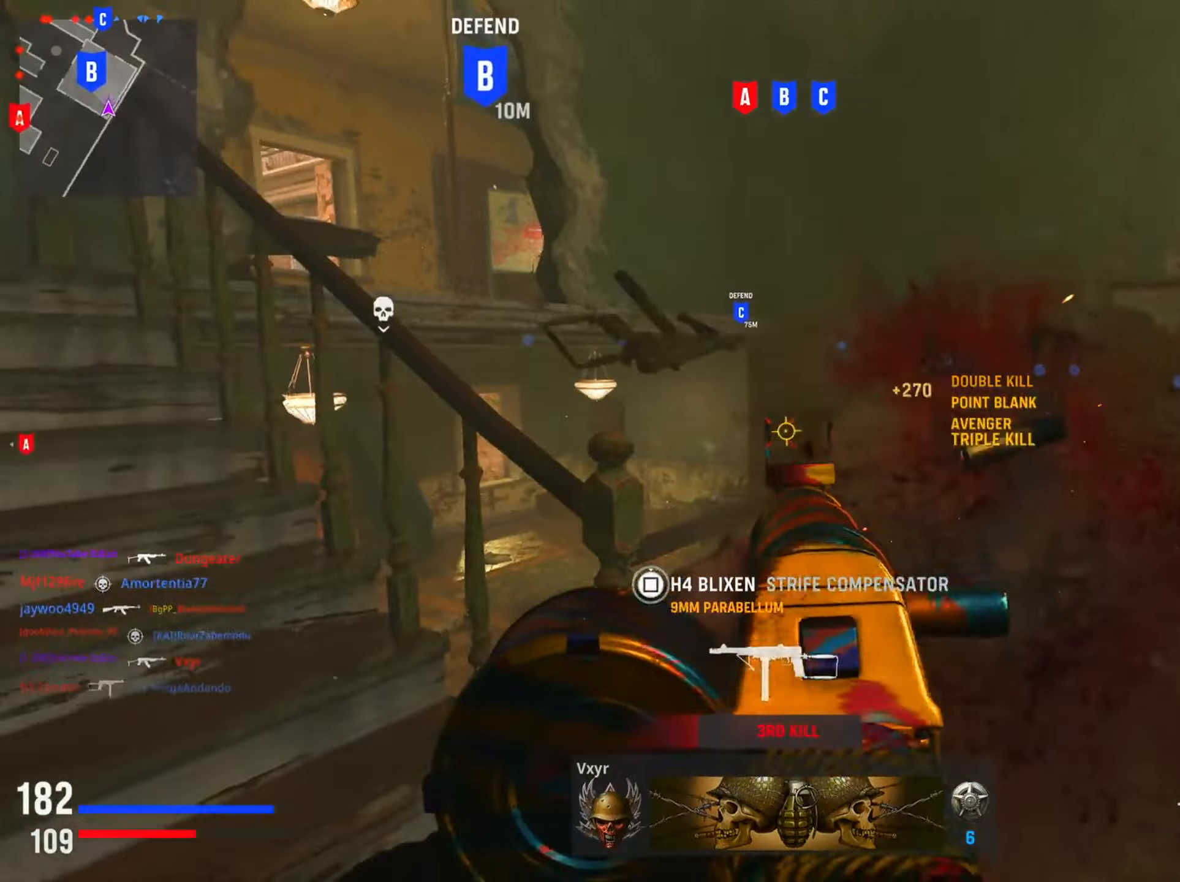
{"dt_ms": 500, "buttons": [], "left_stick": "down-left", "right_stick": "center", "events": [[116, "right_stick", "center"], [216, "left_stick", "left"], [233, "SQUARE", "down"], [333, "SQUARE", "up"], [400, "left_stick", "down-left"]]}
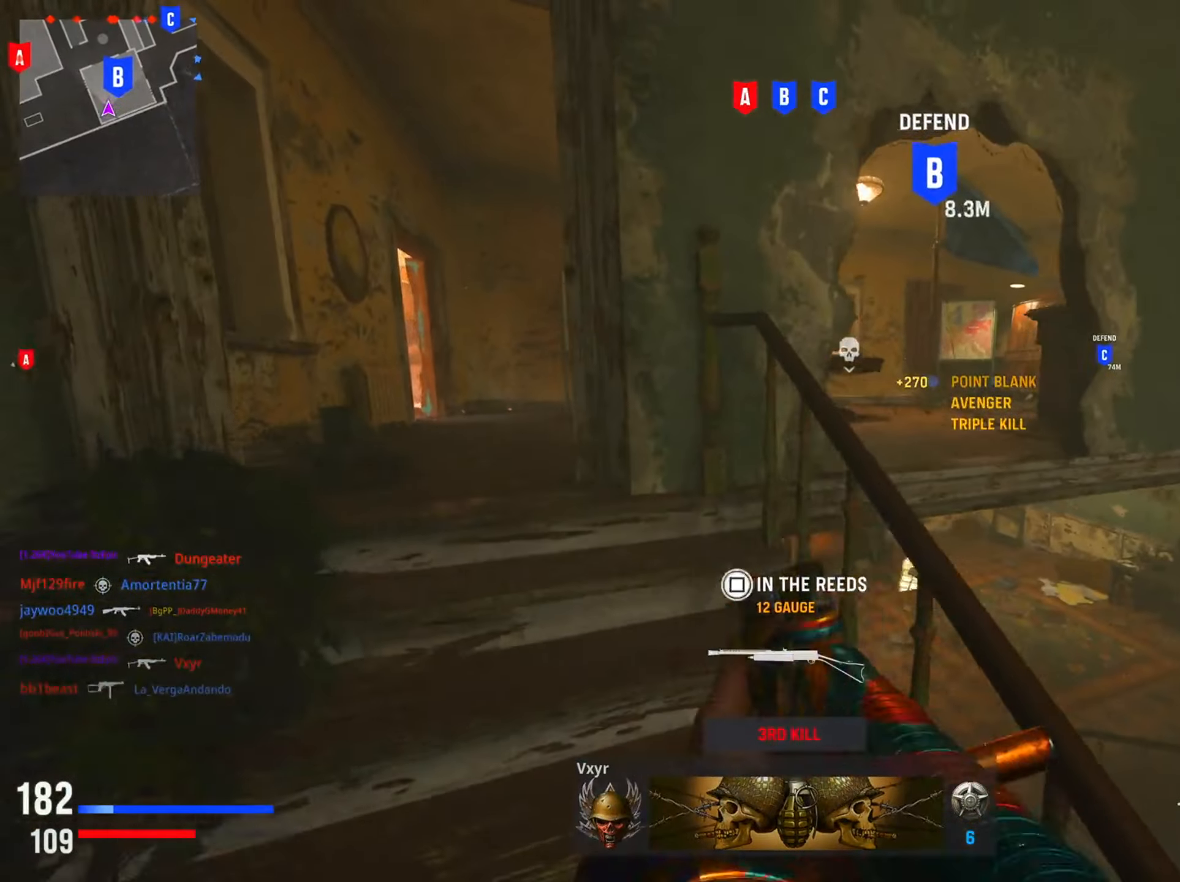
{"dt_ms": 501, "buttons": [], "left_stick": "center", "right_stick": "center", "events": [[334, "left_stick", "center"]]}
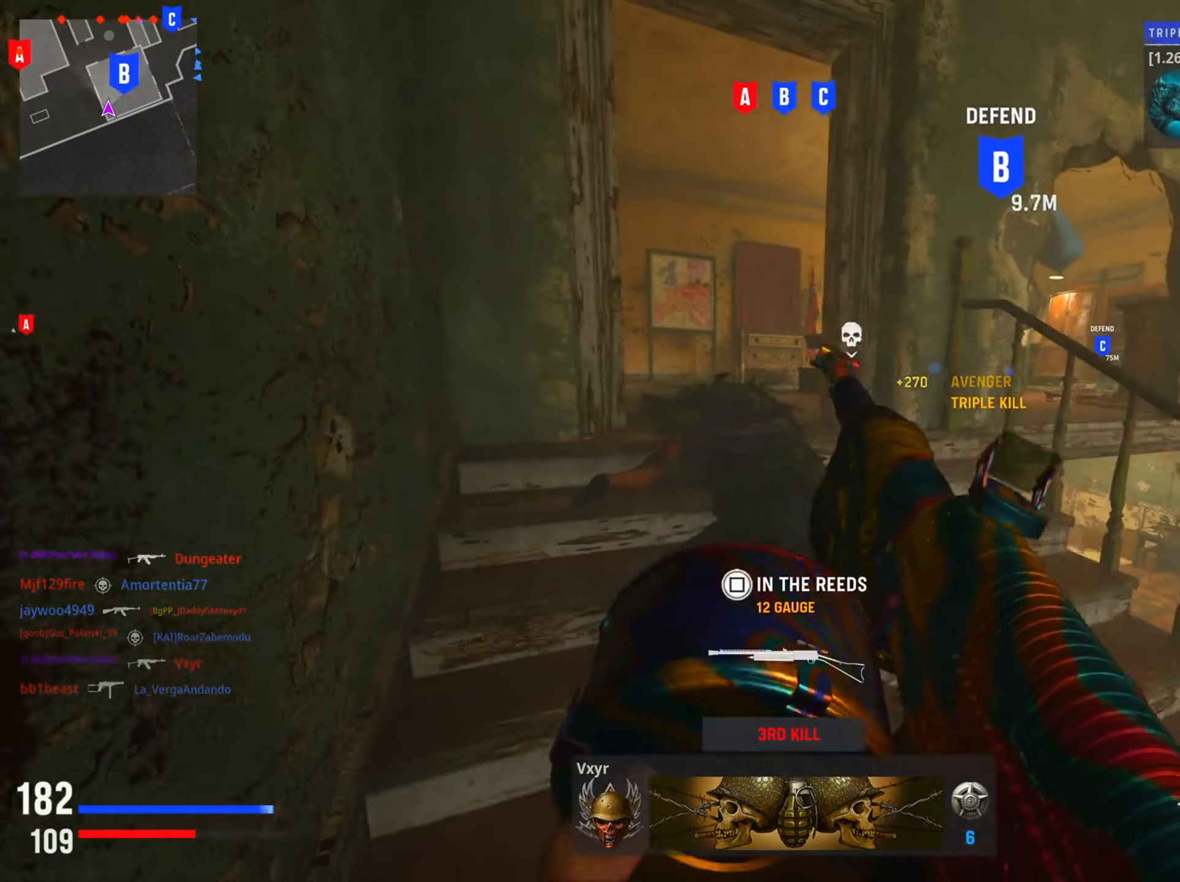
{"dt_ms": 500, "buttons": [], "left_stick": "up", "right_stick": "center", "events": [[216, "left_stick", "up"], [400, "right_stick", "left"], [500, "right_stick", "center"]]}
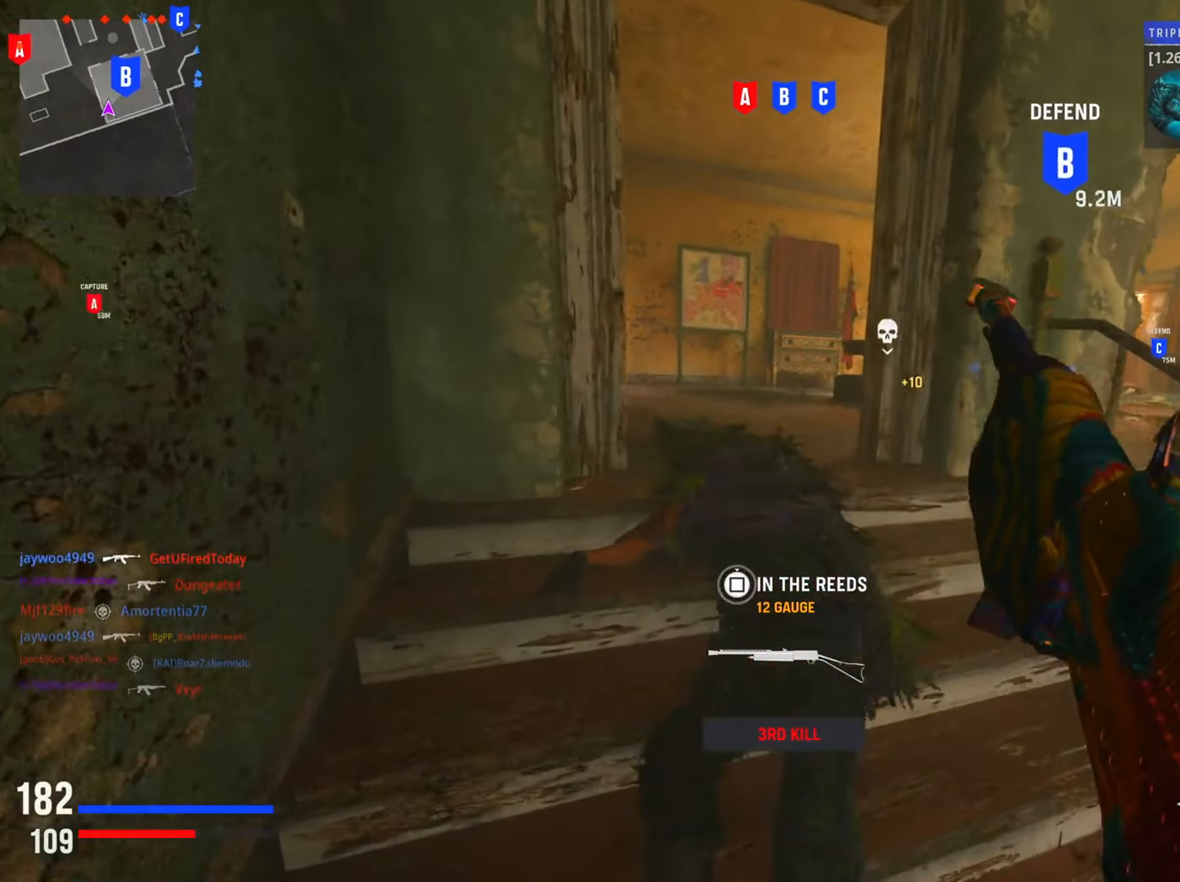
{"dt_ms": 501, "buttons": [], "left_stick": "up", "right_stick": "left", "events": [[450, "right_stick", "left"]]}
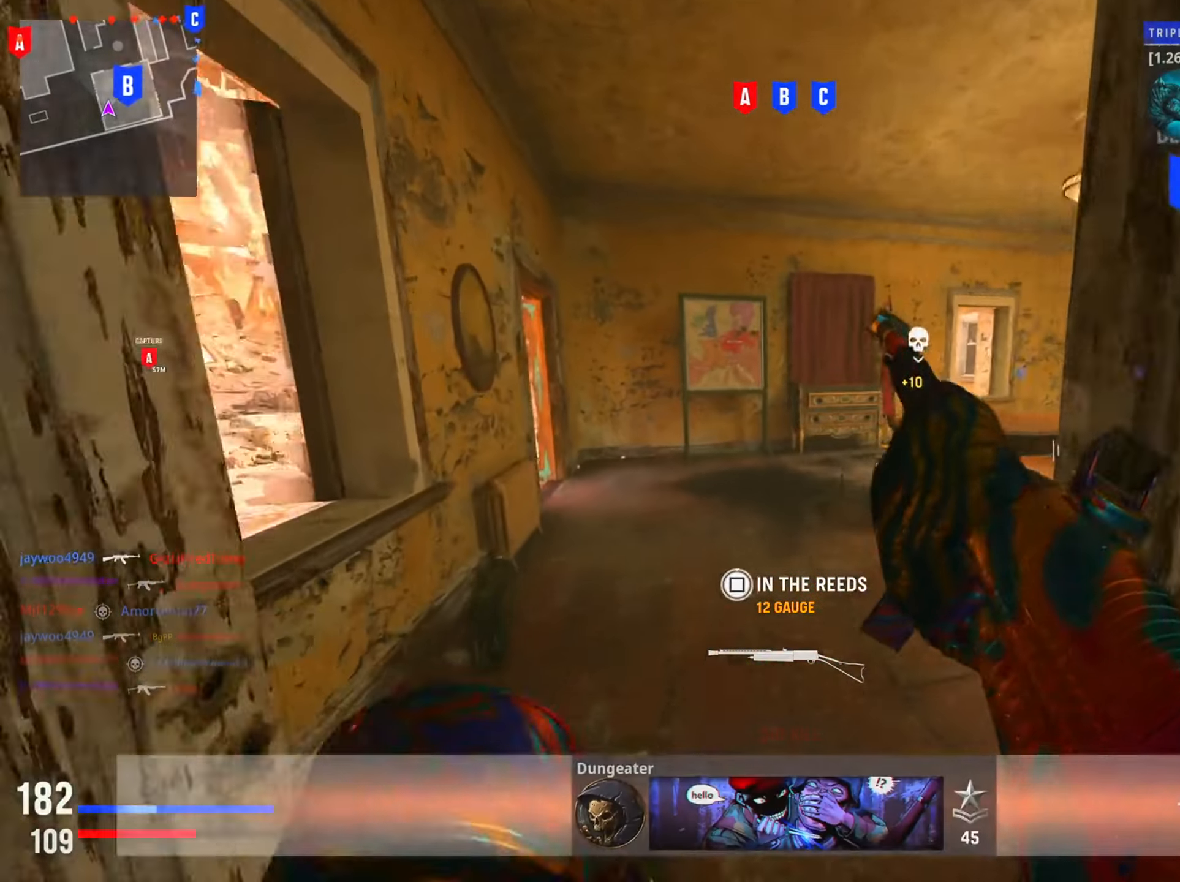
{"dt_ms": 500, "buttons": [], "left_stick": "up-right", "right_stick": "center", "events": [[166, "right_stick", "center"], [483, "left_stick", "up-right"]]}
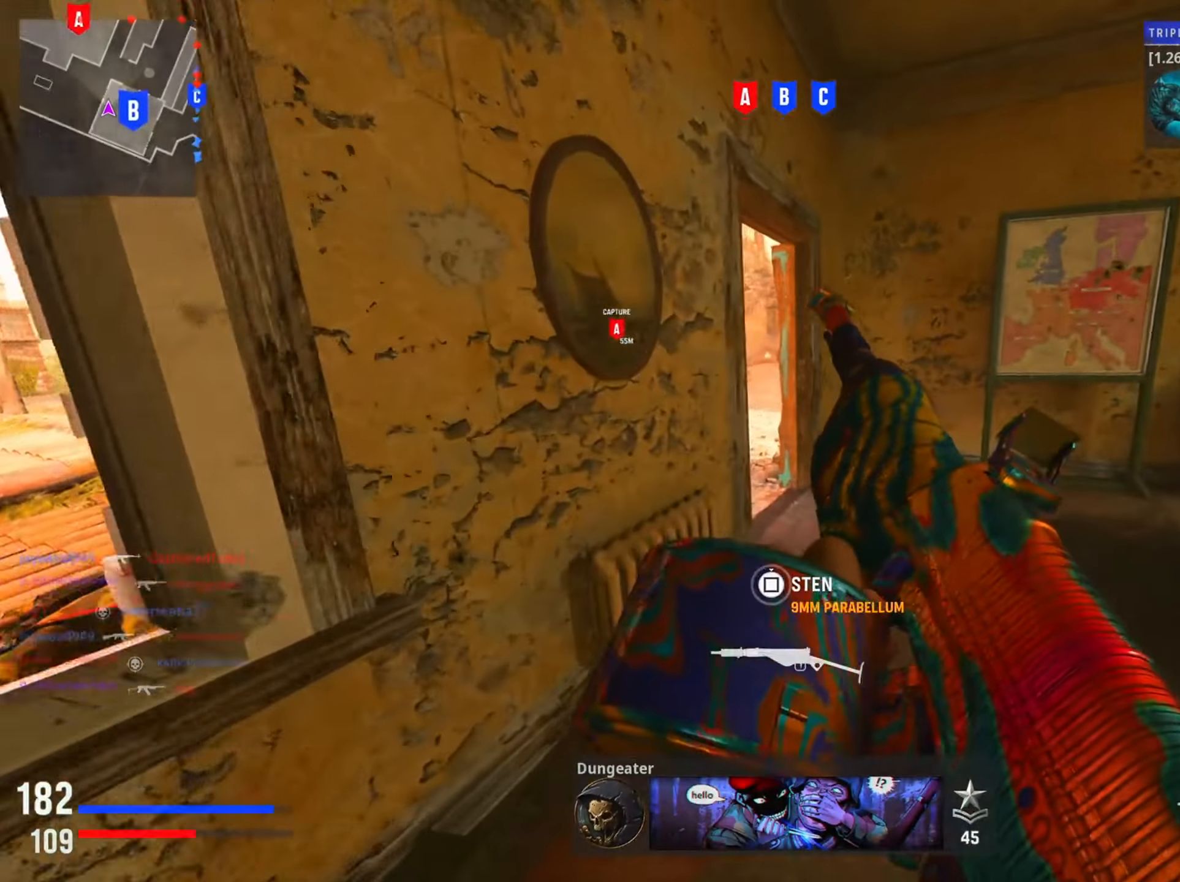
{"dt_ms": 501, "buttons": [], "left_stick": "right", "right_stick": "left", "events": [[50, "right_stick", "left"], [167, "right_stick", "center"], [350, "right_stick", "left"], [417, "left_stick", "right"]]}
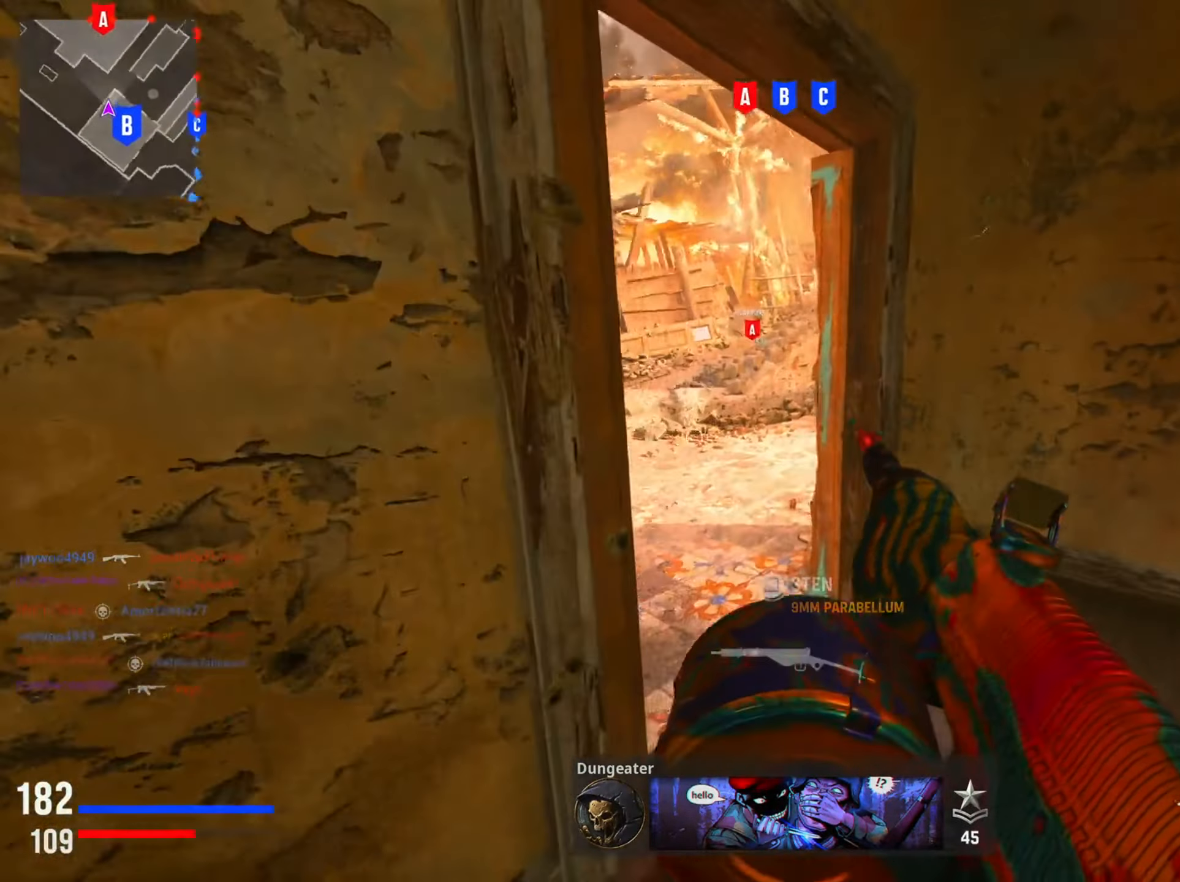
{"dt_ms": 500, "buttons": [], "left_stick": "up-left", "right_stick": "right", "events": [[16, "left_stick", "down-right"], [83, "right_stick", "center"], [150, "left_stick", "down"], [250, "left_stick", "center"], [317, "left_stick", "up"], [467, "left_stick", "up-left"], [500, "right_stick", "right"]]}
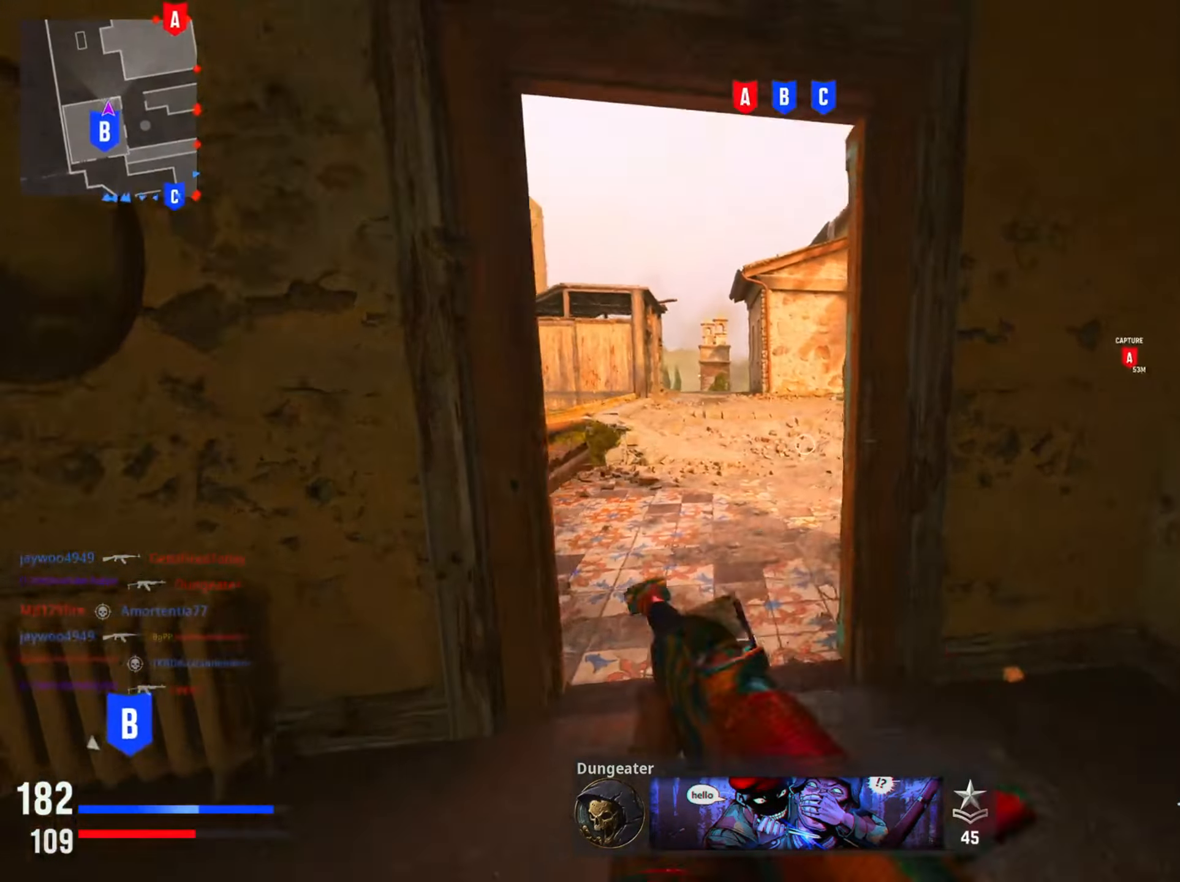
{"dt_ms": 501, "buttons": ["L2"], "left_stick": "up-right", "right_stick": "right", "events": [[117, "R3", "down"], [184, "L2", "down"], [234, "left_stick", "up"], [250, "R3", "up"], [284, "right_stick", "center"], [384, "left_stick", "up-right"], [450, "right_stick", "right"]]}
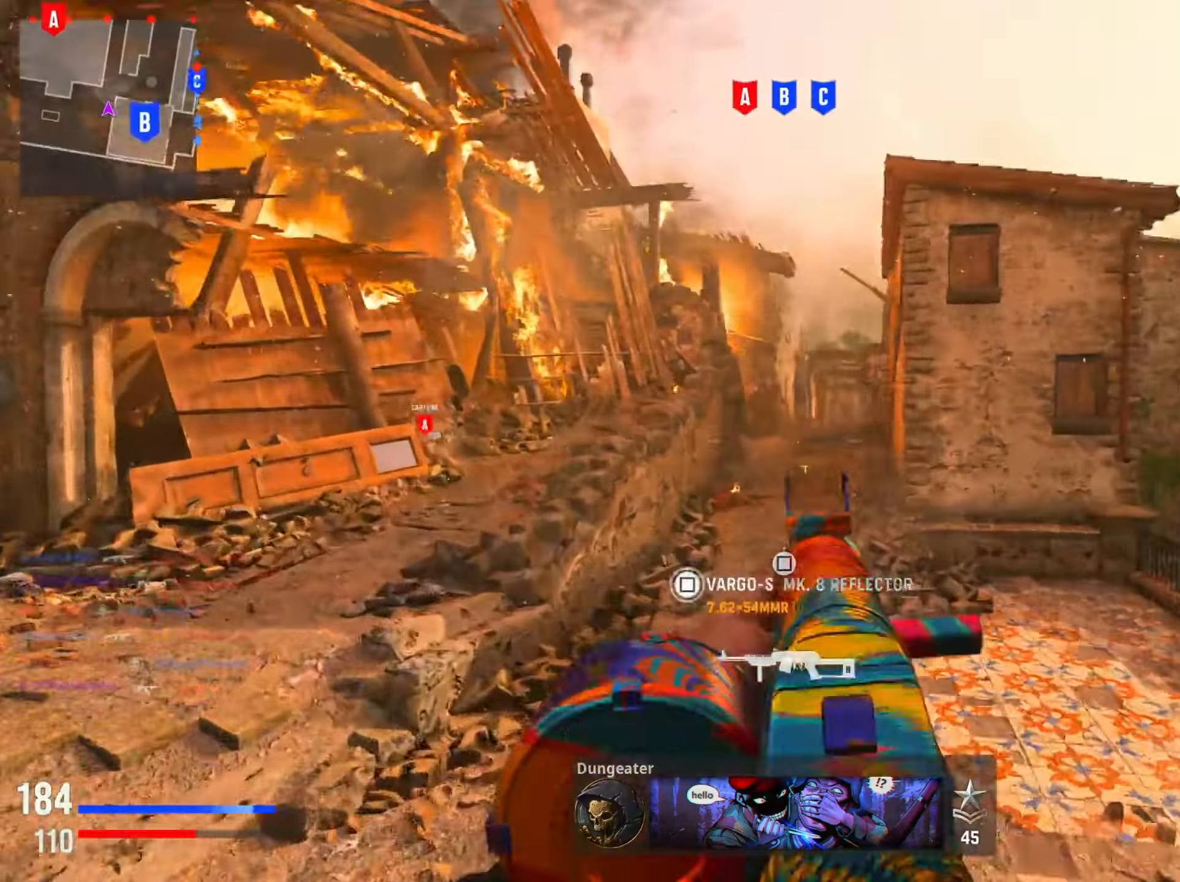
{"dt_ms": 500, "buttons": [], "left_stick": "up-left", "right_stick": "left", "events": [[66, "right_stick", "up"], [350, "L2", "up"], [350, "right_stick", "center"], [417, "right_stick", "left"], [500, "left_stick", "up-left"]]}
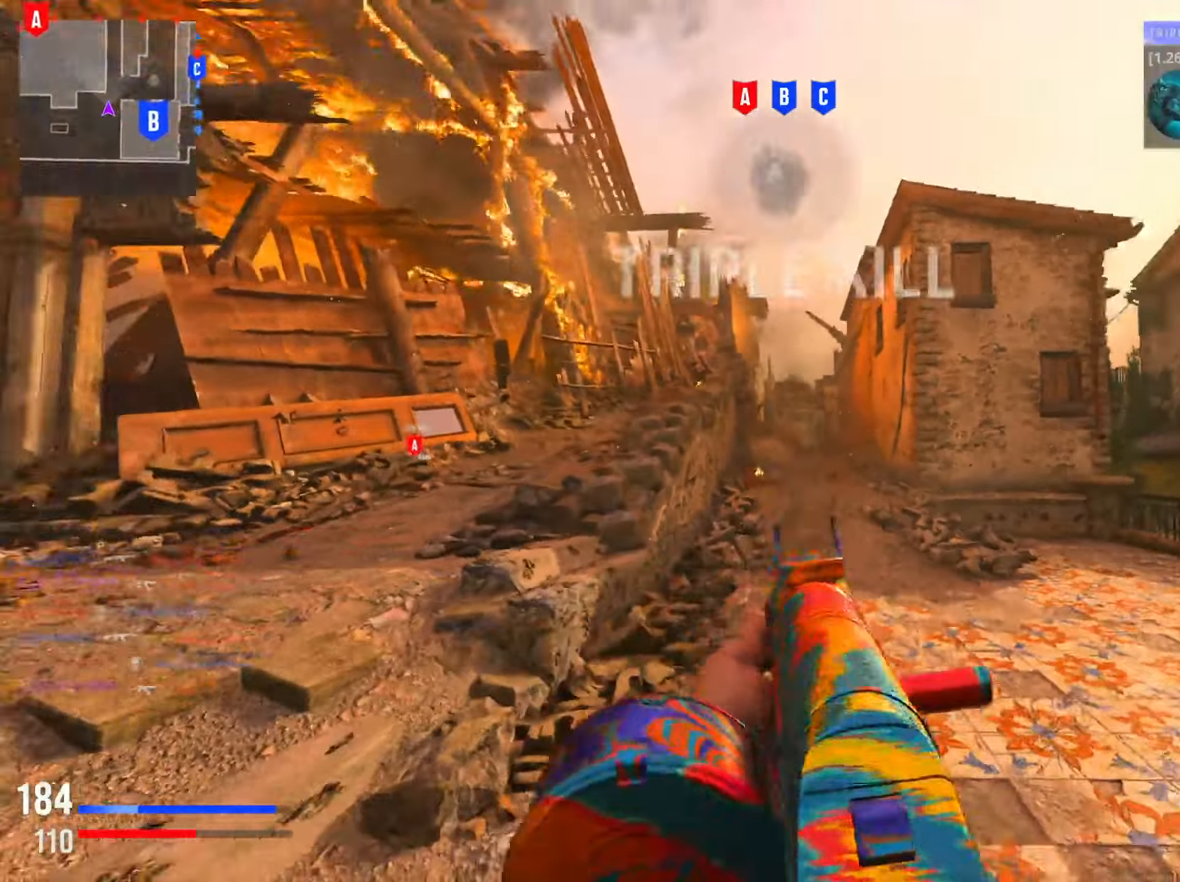
{"dt_ms": 501, "buttons": ["TRIANGLE"], "left_stick": "up-left", "right_stick": "center", "events": [[267, "right_stick", "center"], [401, "TRIANGLE", "down"]]}
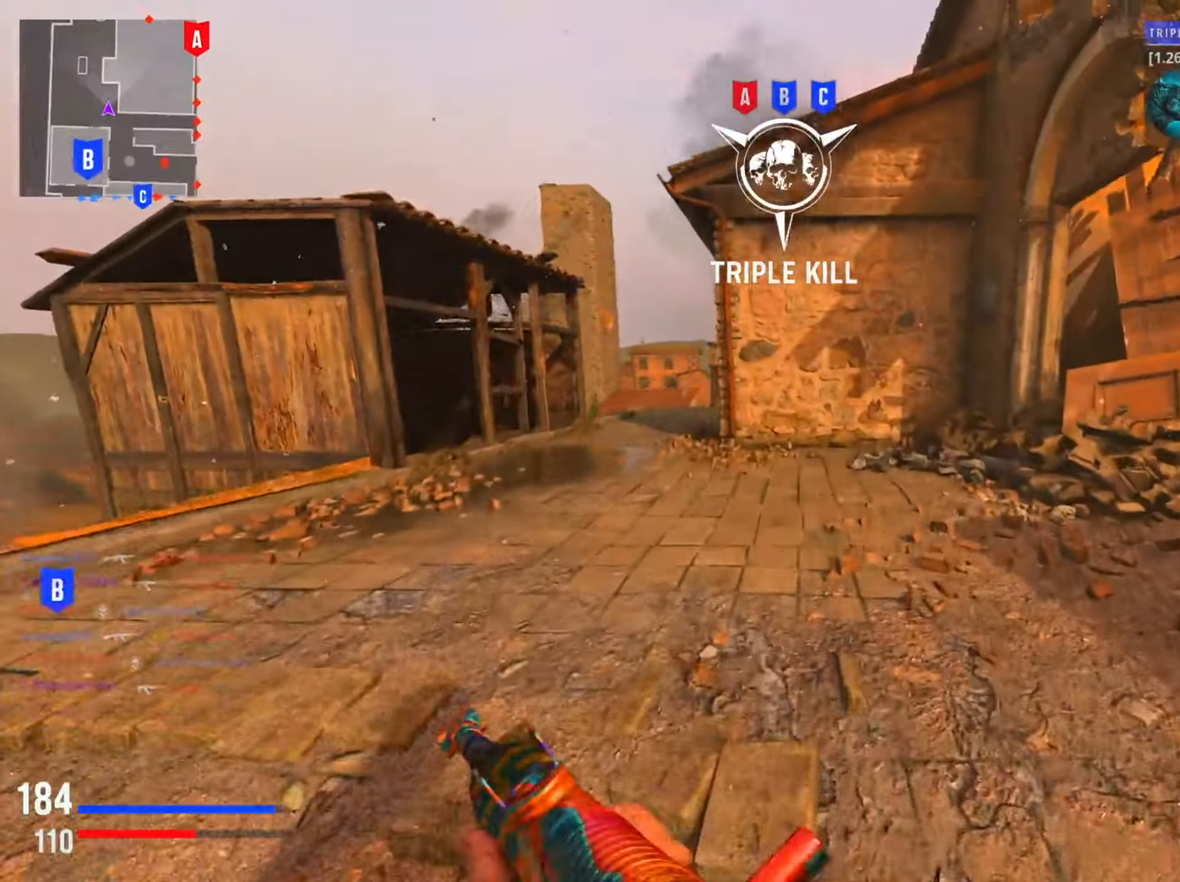
{"dt_ms": 500, "buttons": [], "left_stick": "up-left", "right_stick": "left", "events": [[16, "TRIANGLE", "up"], [100, "TRIANGLE", "down"], [183, "TRIANGLE", "up"], [434, "right_stick", "left"]]}
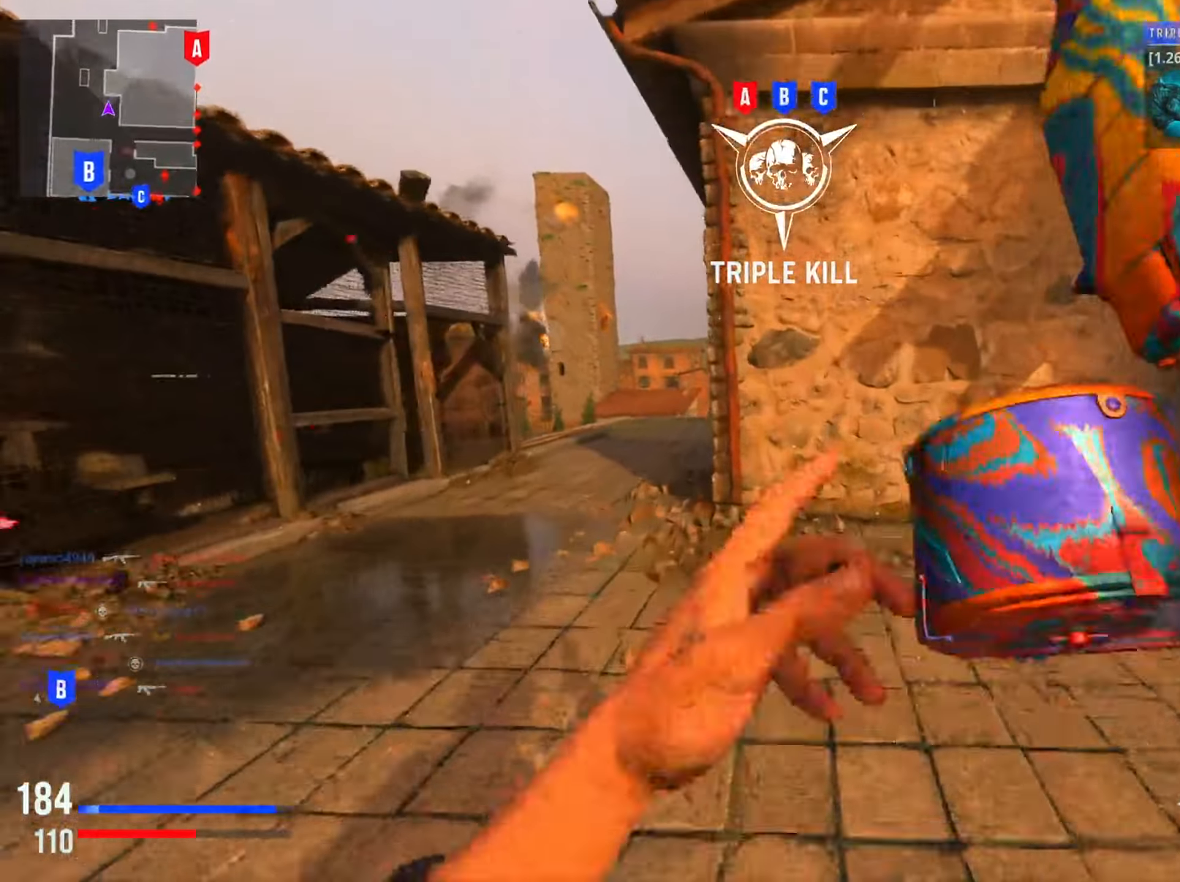
{"dt_ms": 501, "buttons": ["L2"], "left_stick": "left", "right_stick": "center", "events": [[100, "right_stick", "center"], [117, "CIRCLE", "down"], [167, "left_stick", "left"], [167, "right_stick", "right"], [284, "CIRCLE", "up"], [417, "L2", "down"], [451, "right_stick", "center"]]}
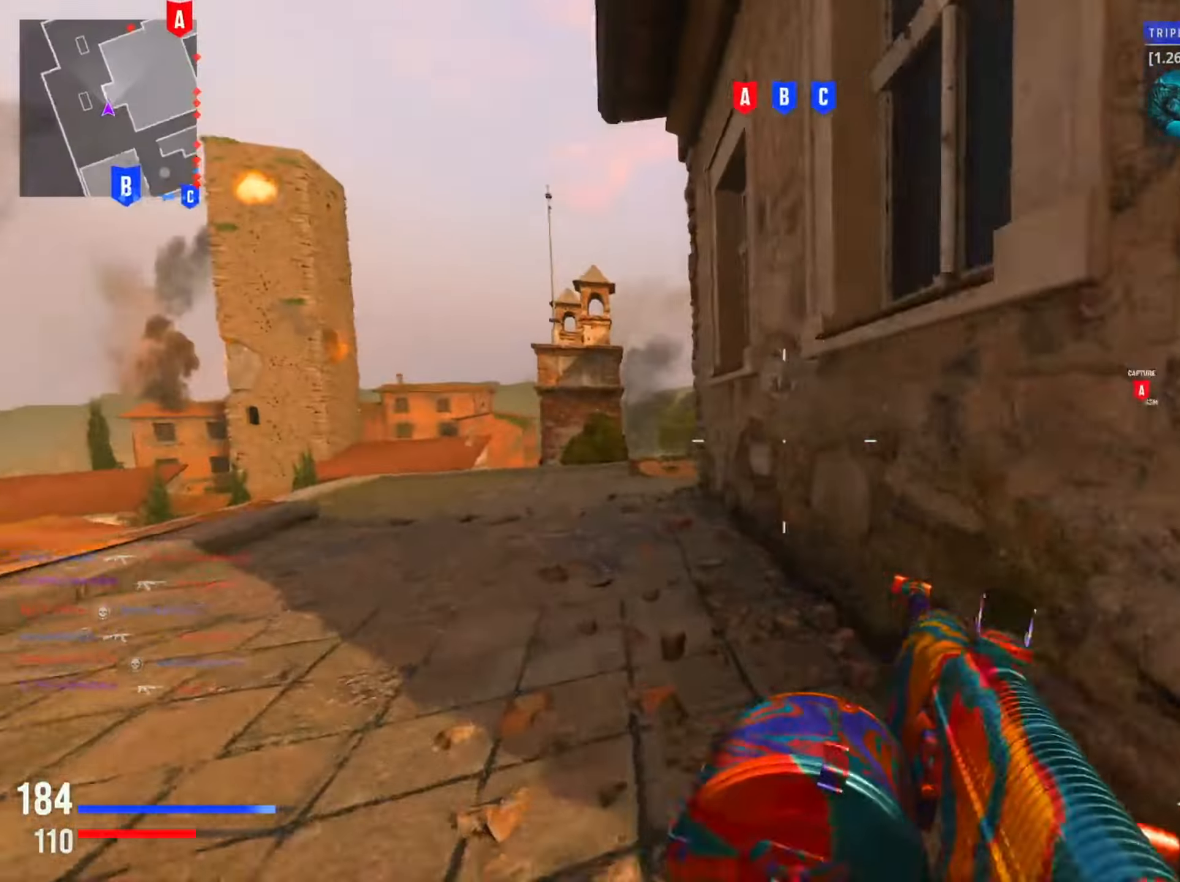
{"dt_ms": 500, "buttons": ["L2", "R2"], "left_stick": "left", "right_stick": "left", "events": [[16, "R3", "down"], [117, "right_stick", "down-left"], [133, "R3", "up"], [217, "right_stick", "right"], [434, "R2", "down"], [434, "right_stick", "center"], [484, "right_stick", "left"]]}
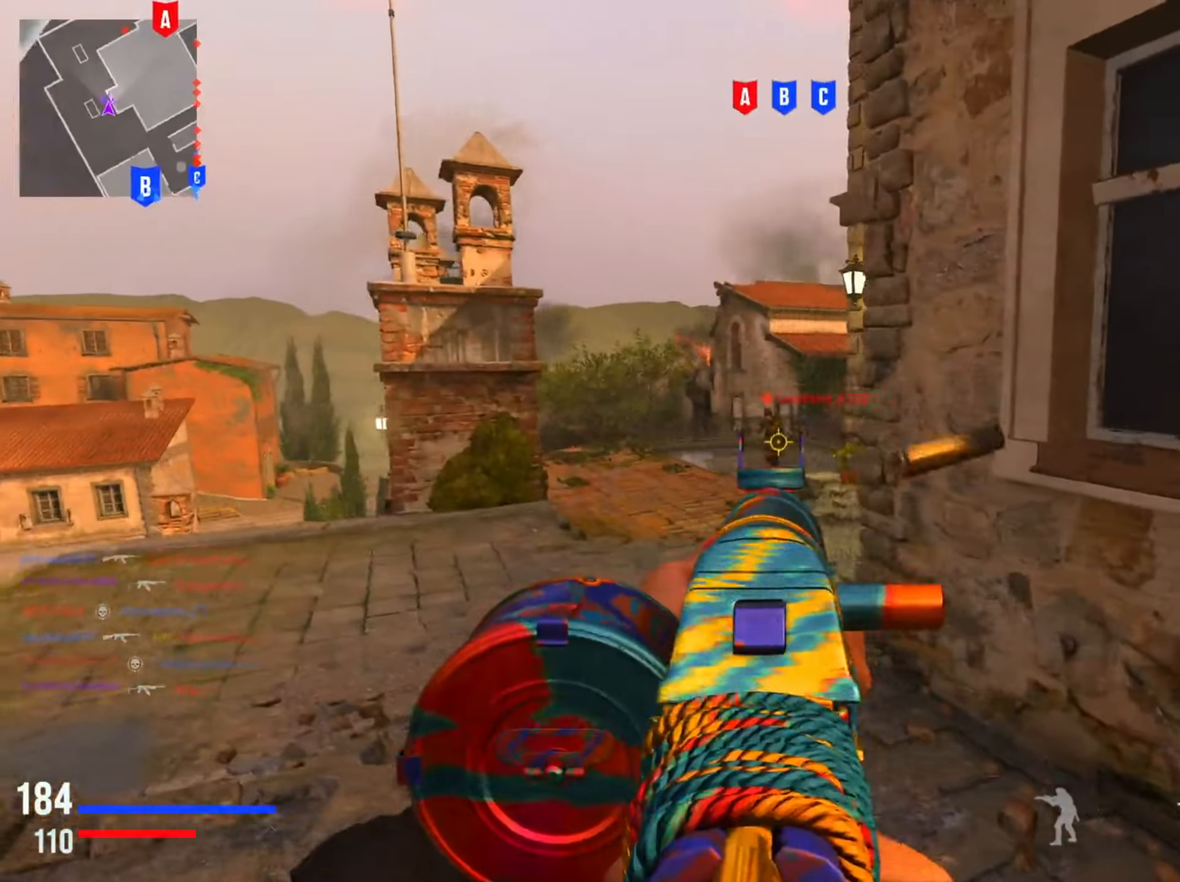
{"dt_ms": 501, "buttons": [], "left_stick": "center", "right_stick": "right", "events": [[100, "right_stick", "right"], [184, "right_stick", "center"], [434, "right_stick", "right"], [451, "left_stick", "down-right"], [467, "L2", "up"], [467, "R2", "up"], [501, "left_stick", "center"]]}
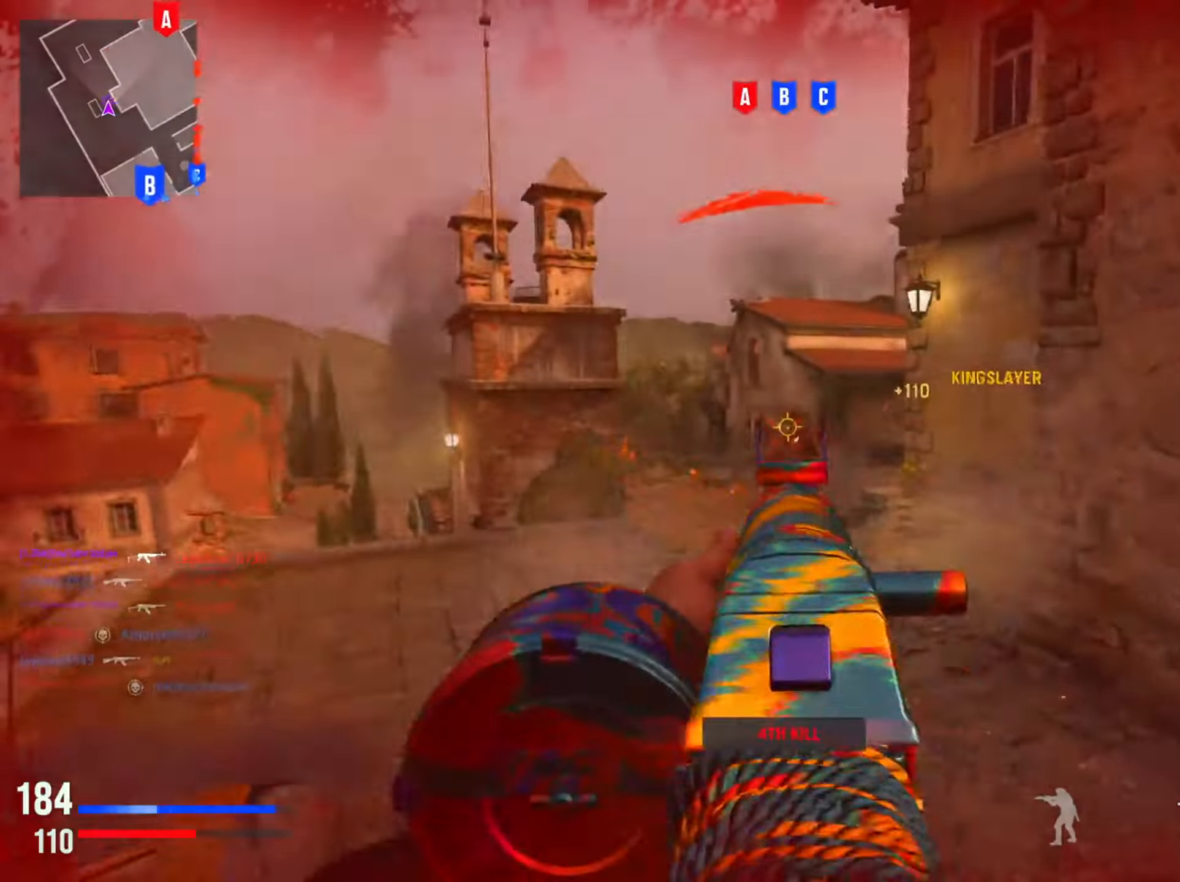
{"dt_ms": 500, "buttons": [], "left_stick": "up-right", "right_stick": "center", "events": [[83, "left_stick", "right"], [133, "left_stick", "up"], [400, "left_stick", "up-right"], [400, "right_stick", "center"]]}
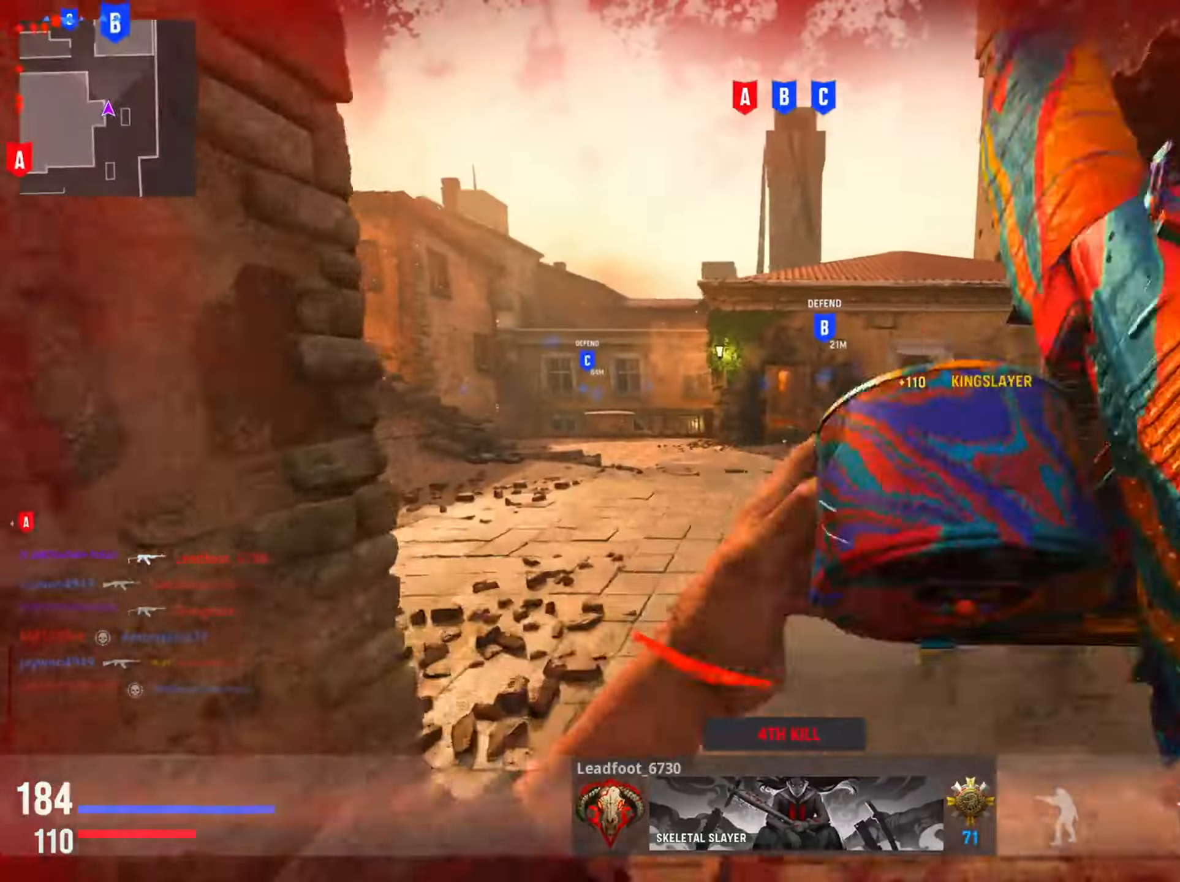
{"dt_ms": 501, "buttons": [], "left_stick": "up-right", "right_stick": "center", "events": [[100, "right_stick", "left"], [200, "CIRCLE", "down"], [367, "CIRCLE", "up"], [417, "right_stick", "center"]]}
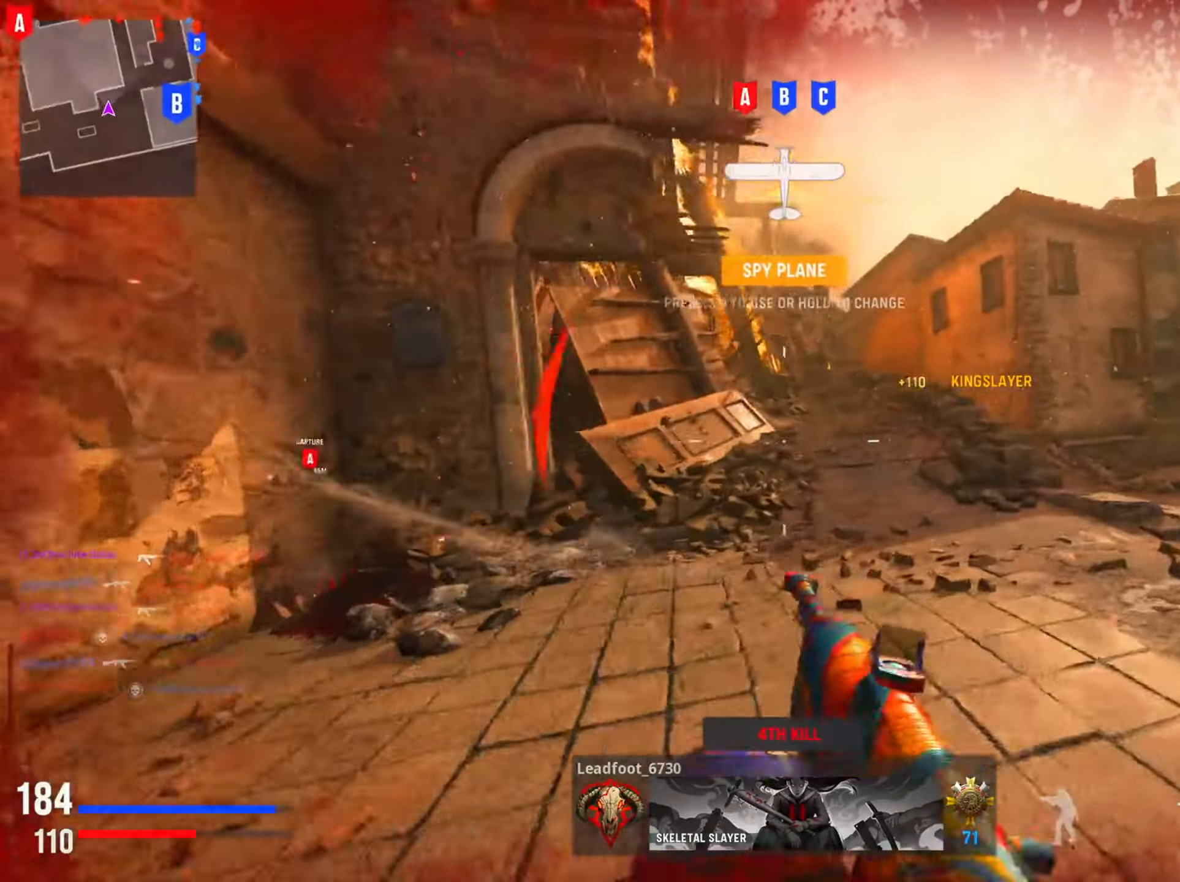
{"dt_ms": 500, "buttons": ["L2"], "left_stick": "right", "right_stick": "up-left", "events": [[183, "left_stick", "right"], [267, "R3", "down"], [283, "L2", "down"], [384, "R3", "up"], [417, "right_stick", "left"], [467, "right_stick", "up-left"]]}
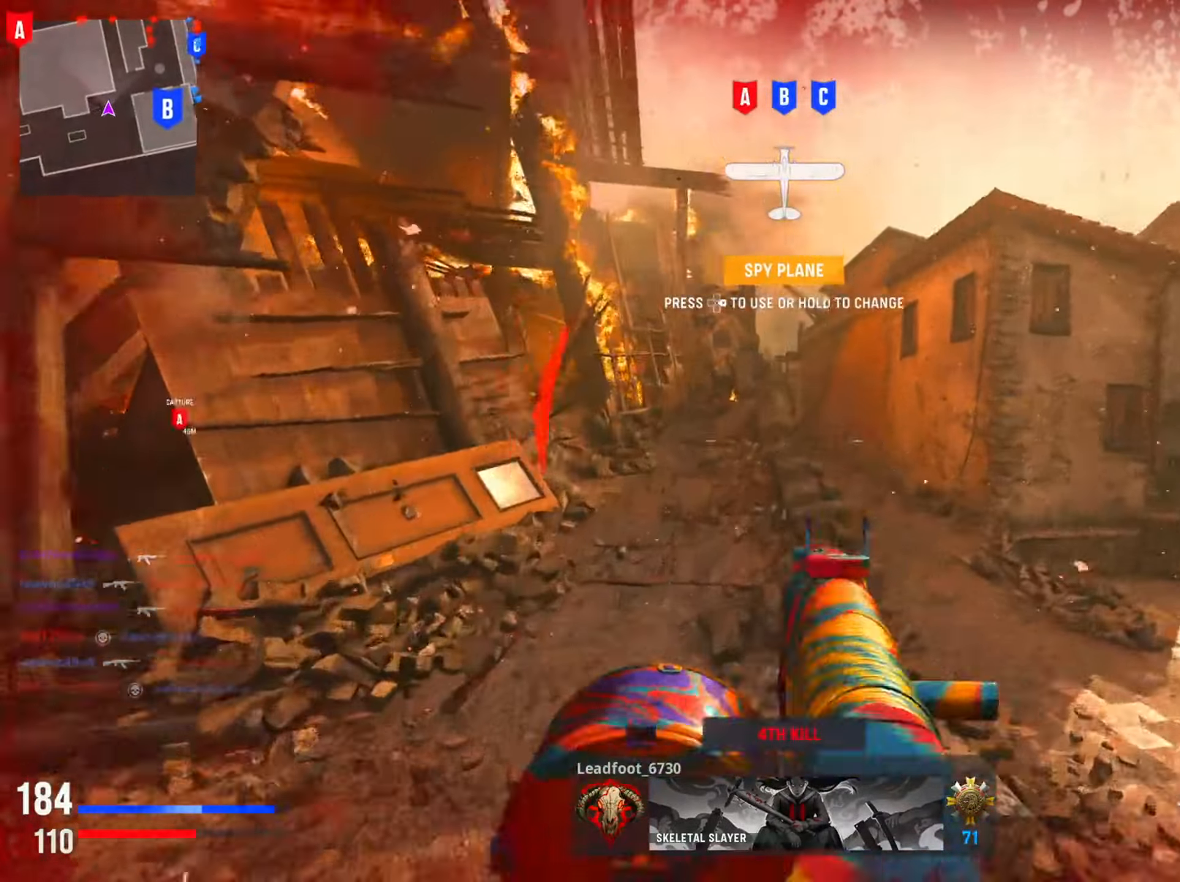
{"dt_ms": 501, "buttons": ["L2", "R2"], "left_stick": "right", "right_stick": "center", "events": [[117, "right_stick", "up"], [417, "R2", "down"], [484, "right_stick", "center"]]}
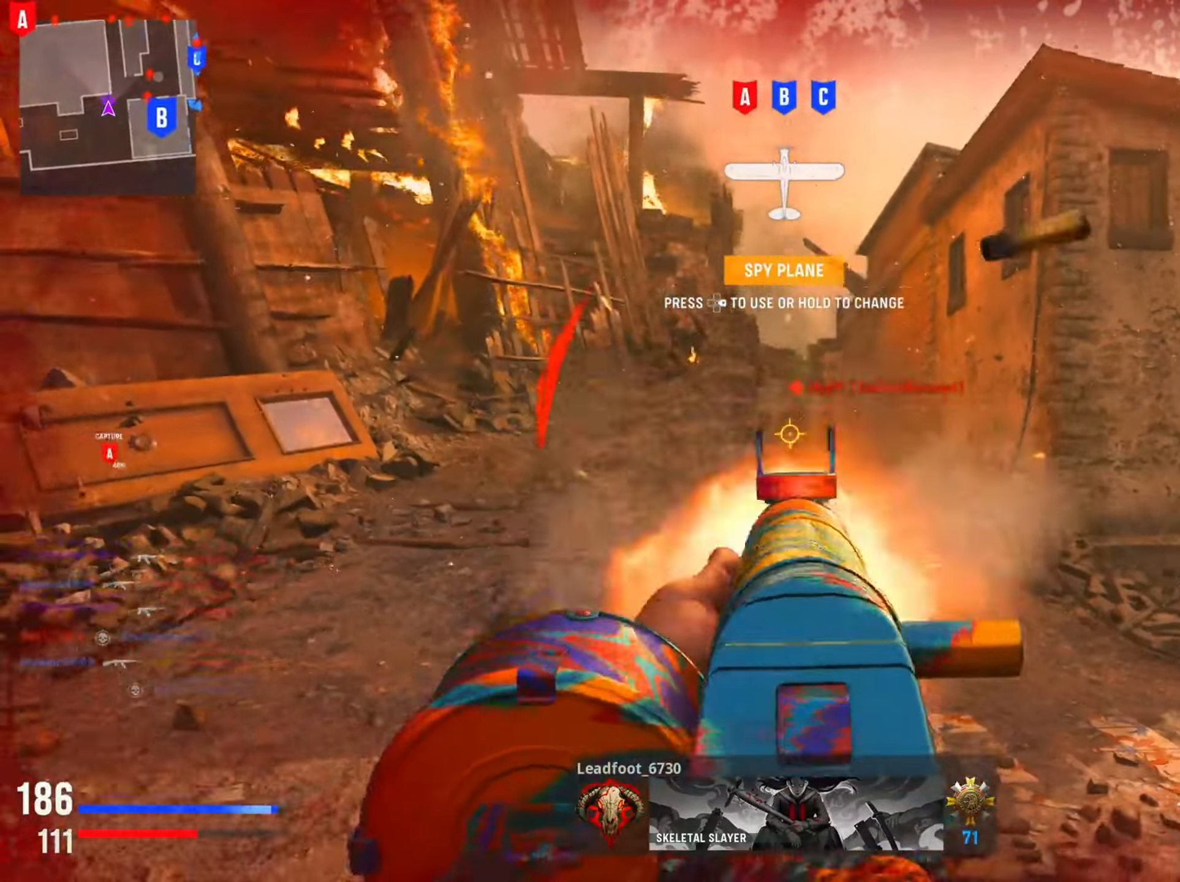
{"dt_ms": 500, "buttons": [], "left_stick": "left", "right_stick": "down-left", "events": [[283, "left_stick", "left"], [467, "R2", "up"], [500, "L2", "up"], [500, "right_stick", "down-left"]]}
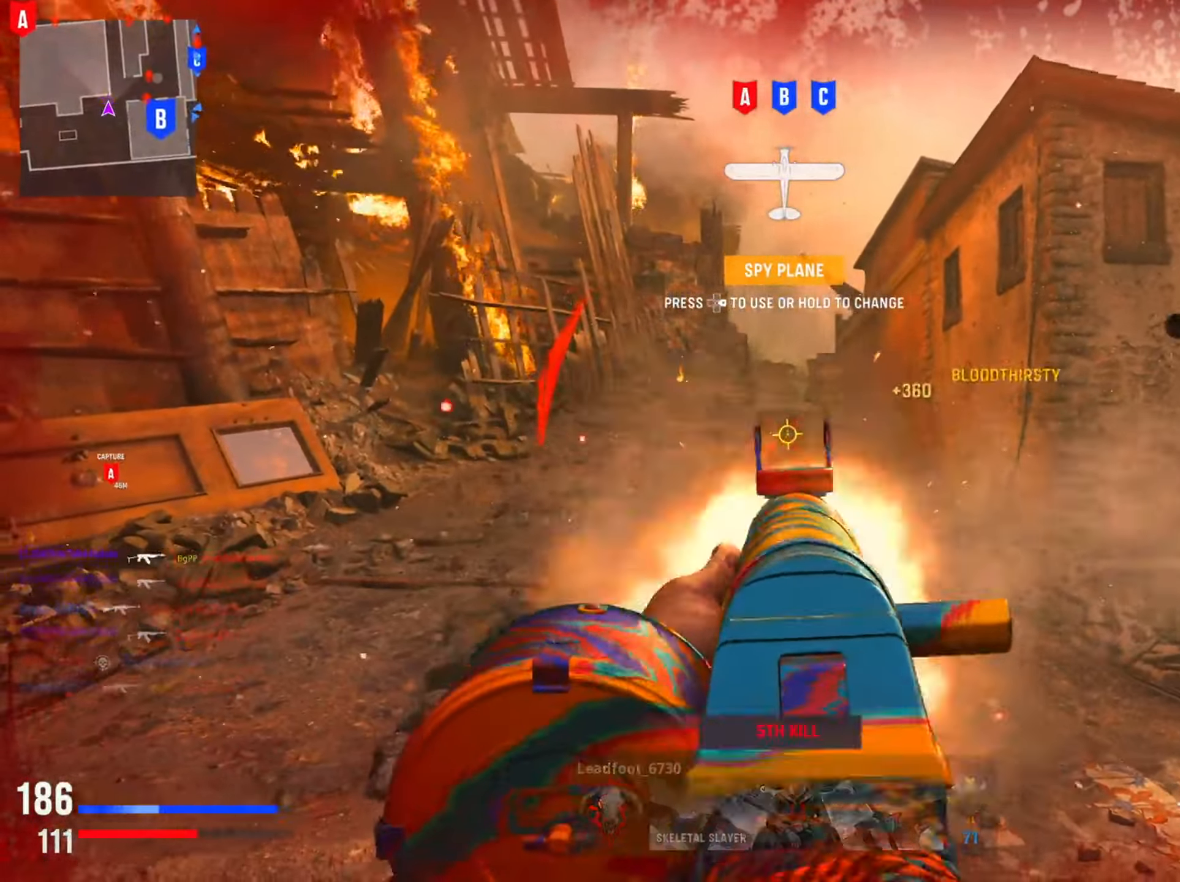
{"dt_ms": 501, "buttons": [], "left_stick": "up-left", "right_stick": "center", "events": [[351, "left_stick", "up-left"], [367, "right_stick", "center"]]}
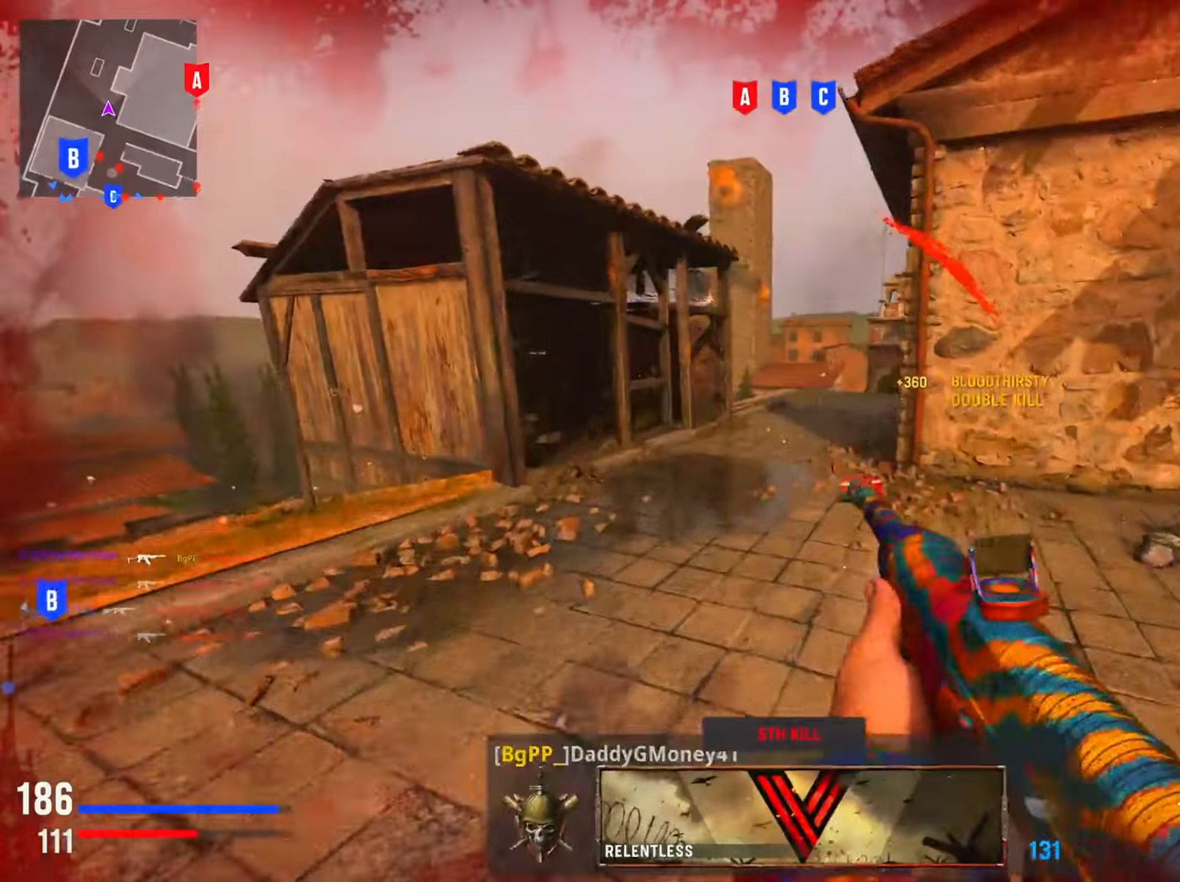
{"dt_ms": 501, "buttons": [], "left_stick": "up-left", "right_stick": "left", "events": [[117, "right_stick", "down-left"], [300, "right_stick", "left"]]}
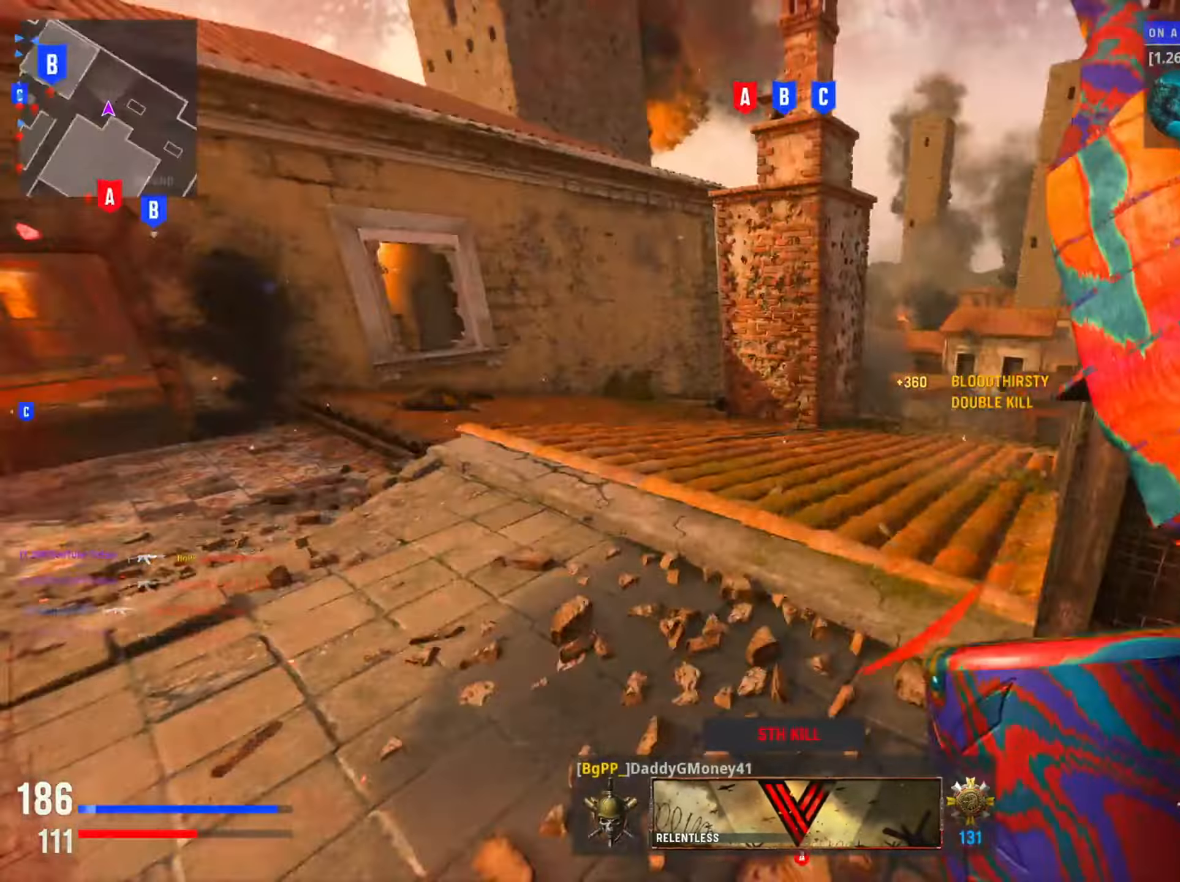
{"dt_ms": 500, "buttons": [], "left_stick": "up", "right_stick": "center", "events": [[100, "left_stick", "up"], [200, "right_stick", "center"], [333, "right_stick", "left"], [433, "right_stick", "center"]]}
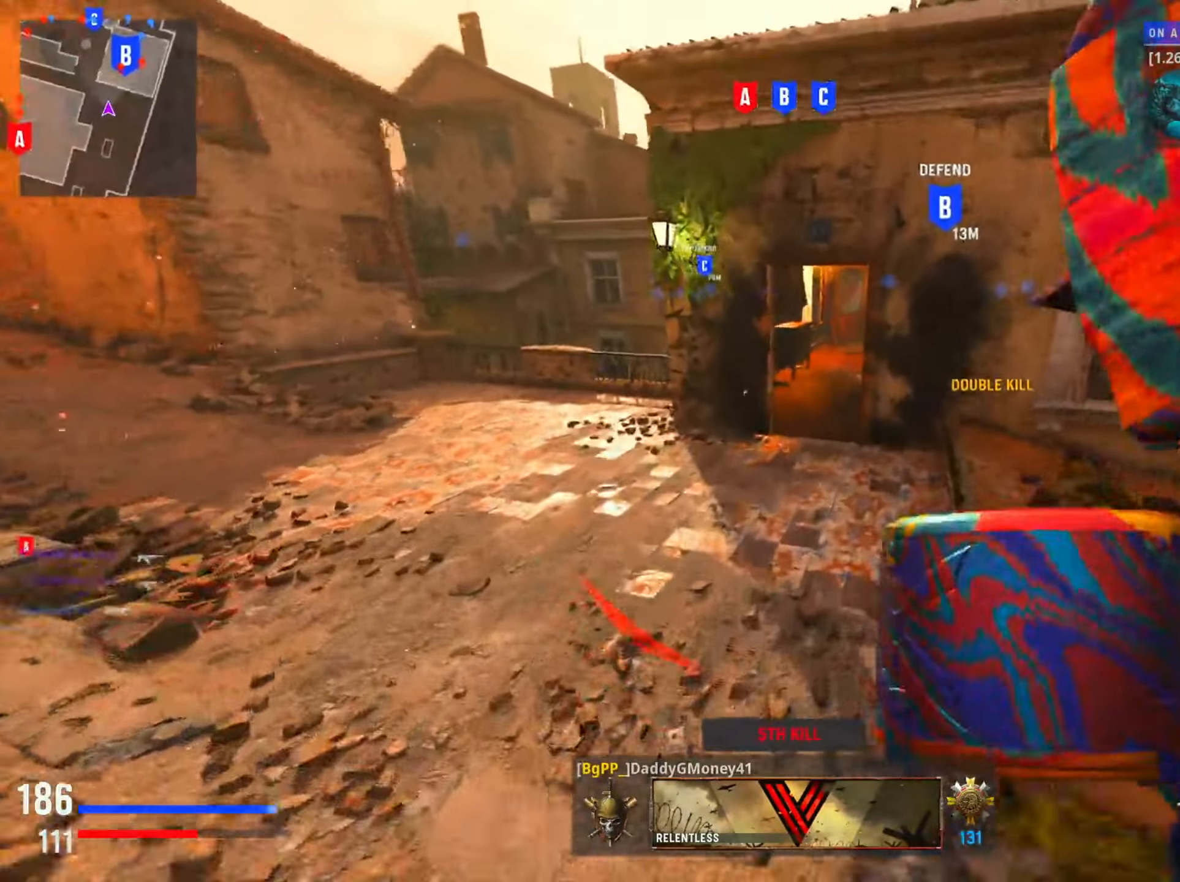
{"dt_ms": 484, "buttons": [], "left_stick": "up-left", "right_stick": "center", "events": [[17, "right_stick", "right"], [67, "right_stick", "center"], [167, "left_stick", "up-left"], [217, "CIRCLE", "down"], [284, "right_stick", "right"], [367, "CIRCLE", "up"], [400, "right_stick", "center"]]}
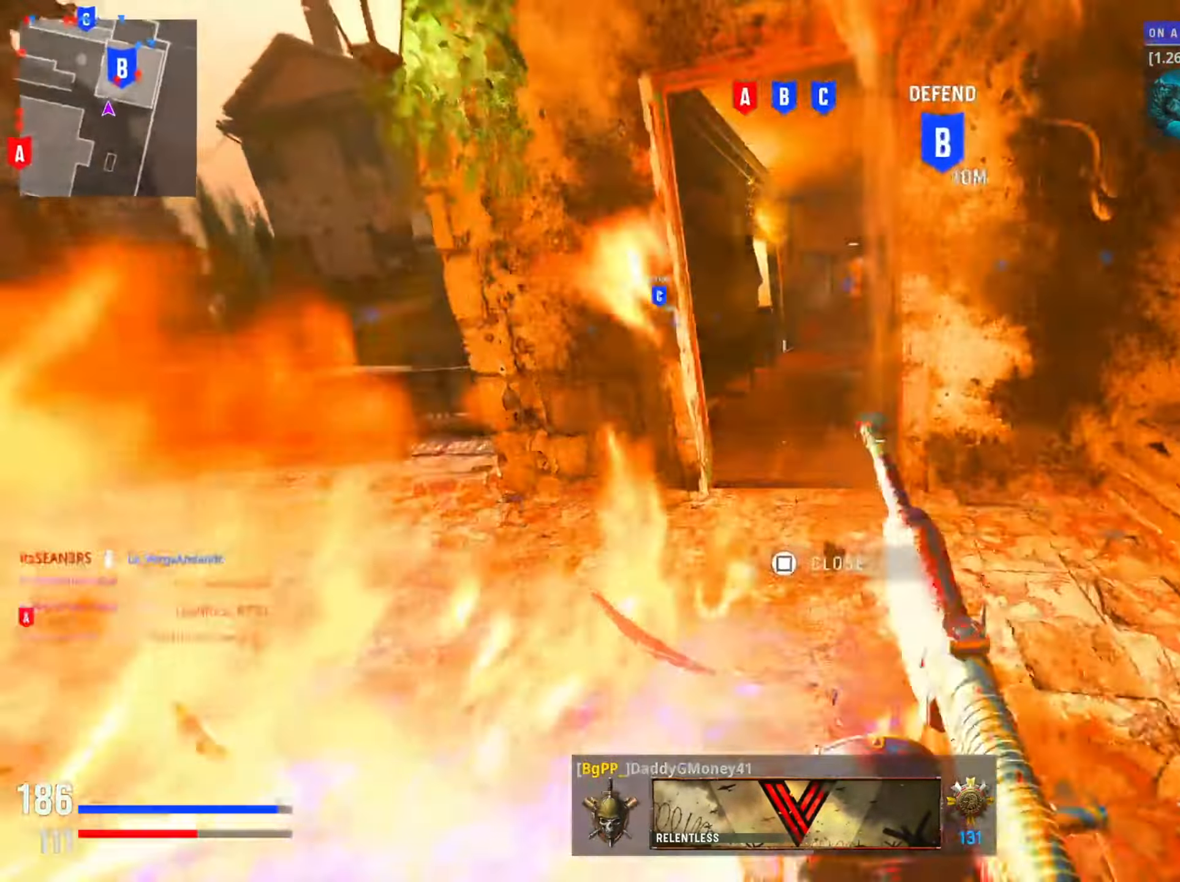
{"dt_ms": 500, "buttons": [], "left_stick": "up", "right_stick": "right", "events": [[17, "right_stick", "right"], [200, "left_stick", "up"], [267, "right_stick", "center"], [283, "CIRCLE", "down"], [334, "R3", "down"], [400, "right_stick", "right"], [450, "R3", "up"], [467, "CIRCLE", "up"]]}
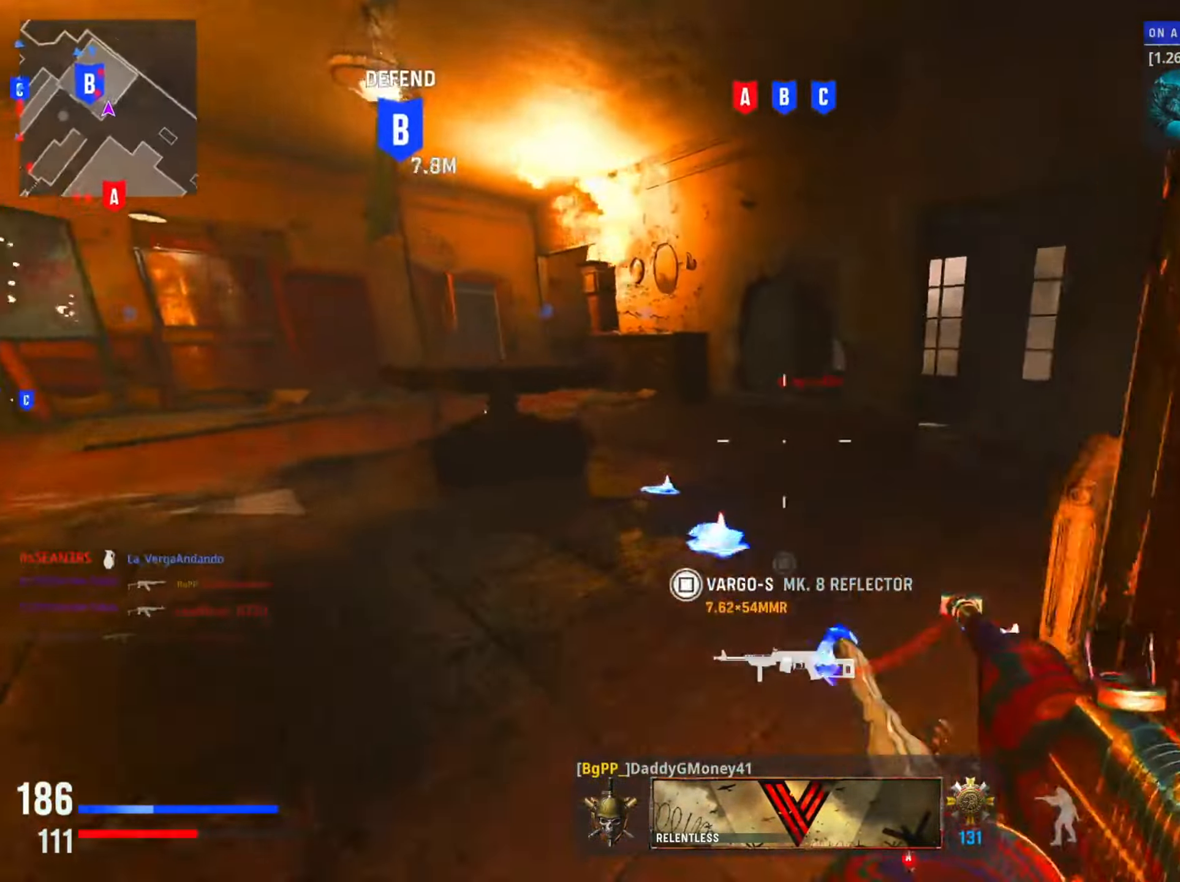
{"dt_ms": 501, "buttons": ["L2"], "left_stick": "up", "right_stick": "up-left", "events": [[117, "right_stick", "center"], [134, "L2", "down"], [217, "right_stick", "down-right"], [234, "left_stick", "up-right"], [367, "right_stick", "up-left"], [484, "left_stick", "up"]]}